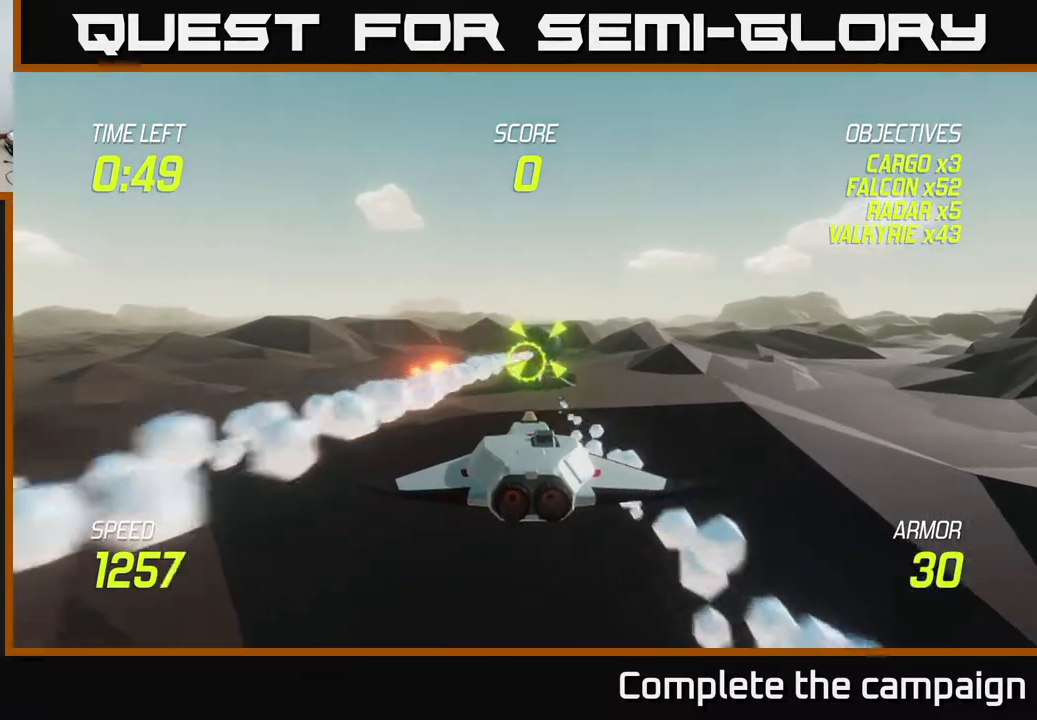
Gameplay with a controller (Xbox layout); each line is a JSON object with the inputs held at the frame after it. "events" lists button and stick changes between this image and that frame as [ms after this image, input, new state], when the widget could be followed in between. Not read: L3 R3.
{"buttons": [], "left_stick": "right", "right_stick": "center", "events": [[100, "R2", "down"], [133, "left_stick", "left"], [200, "R2", "up"], [250, "left_stick", "right"]]}
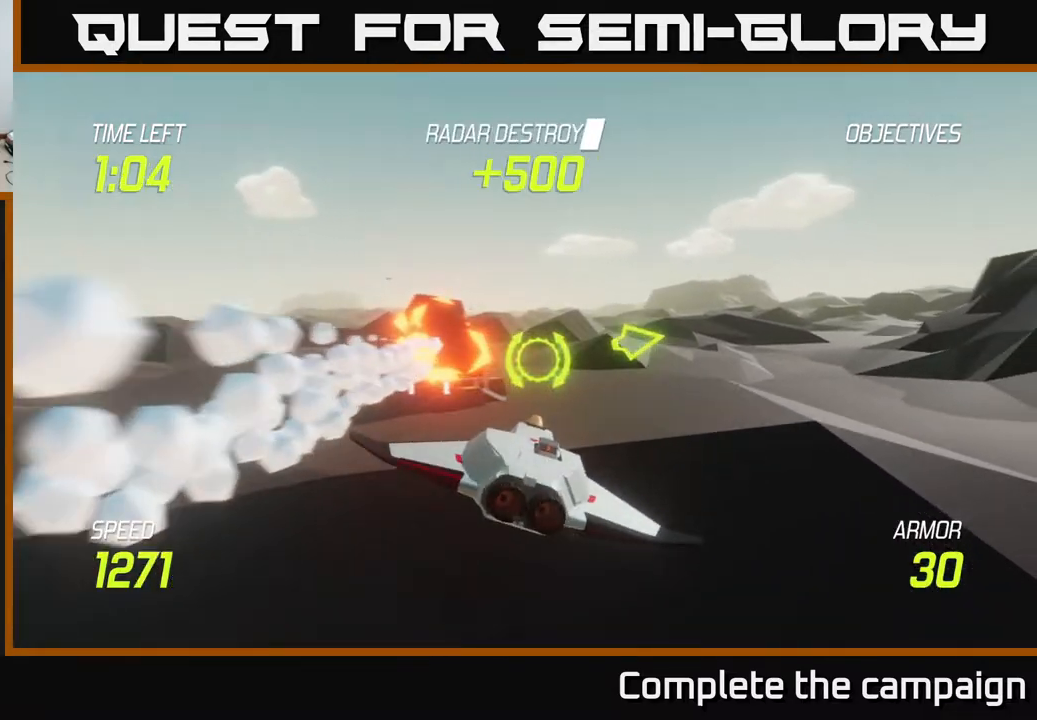
{"buttons": [], "left_stick": "up-right", "right_stick": "center", "events": [[83, "left_stick", "up-right"], [167, "L2", "down"], [300, "L2", "up"]]}
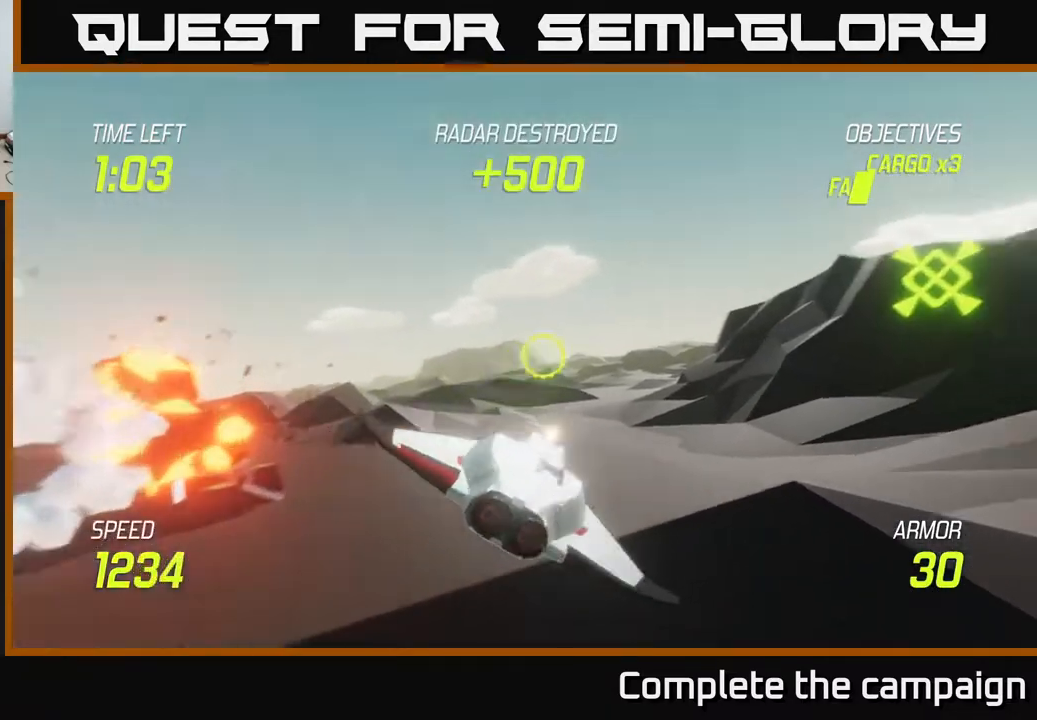
{"buttons": ["L2"], "left_stick": "up", "right_stick": "center", "events": [[233, "L2", "down"], [383, "L2", "up"], [400, "L2", "down"], [483, "left_stick", "up"]]}
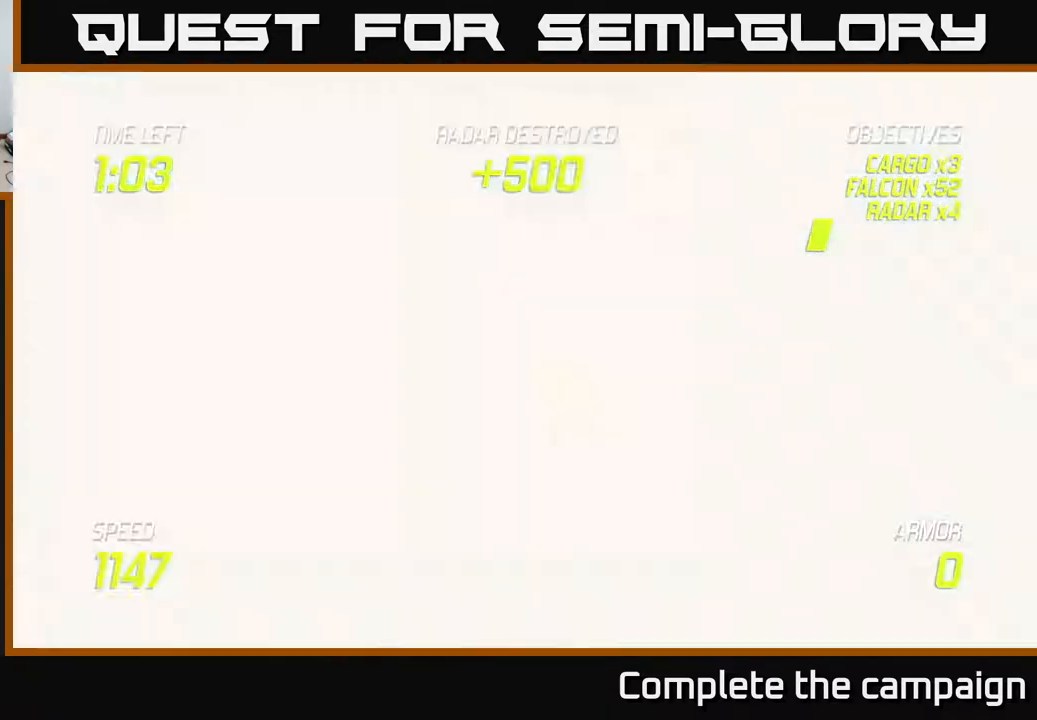
{"buttons": [], "left_stick": "center", "right_stick": "center", "events": [[317, "left_stick", "center"], [350, "L2", "up"]]}
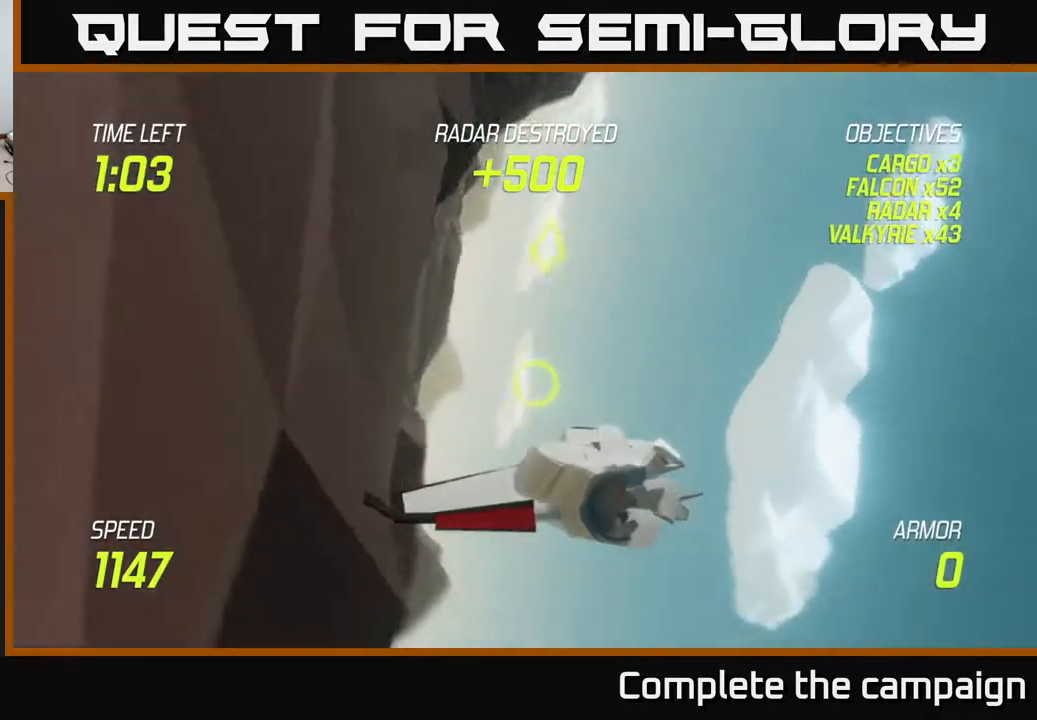
{"buttons": [], "left_stick": "center", "right_stick": "center", "events": []}
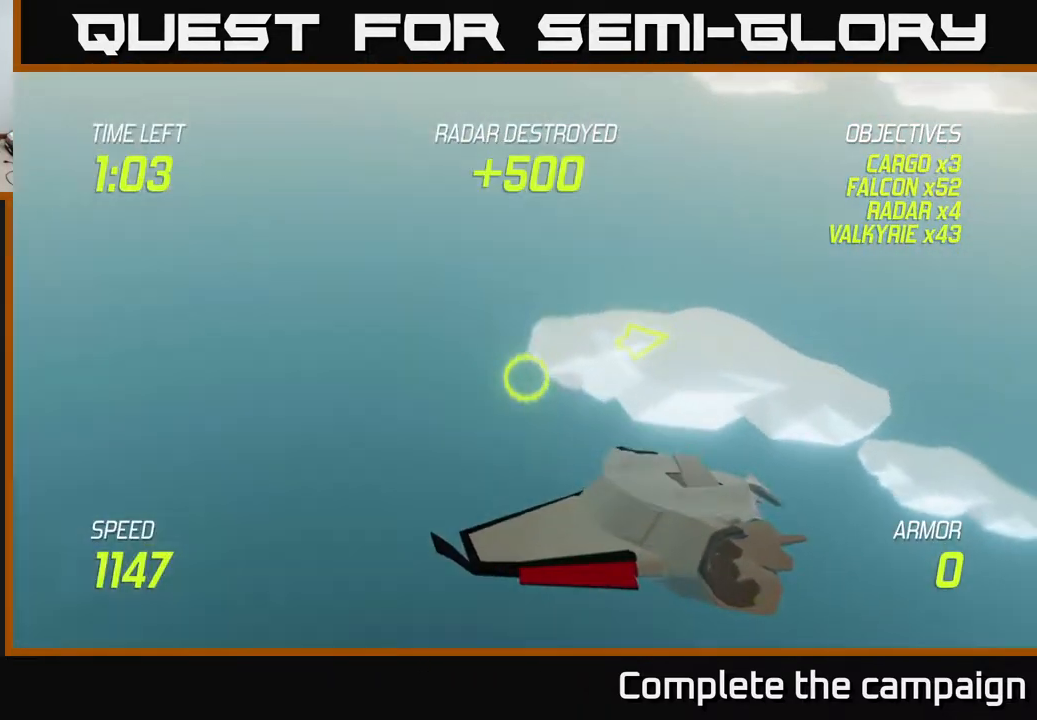
{"buttons": ["A"], "left_stick": "center", "right_stick": "center", "events": [[233, "A", "down"], [333, "A", "up"], [400, "A", "down"], [433, "A", "up"], [500, "A", "down"]]}
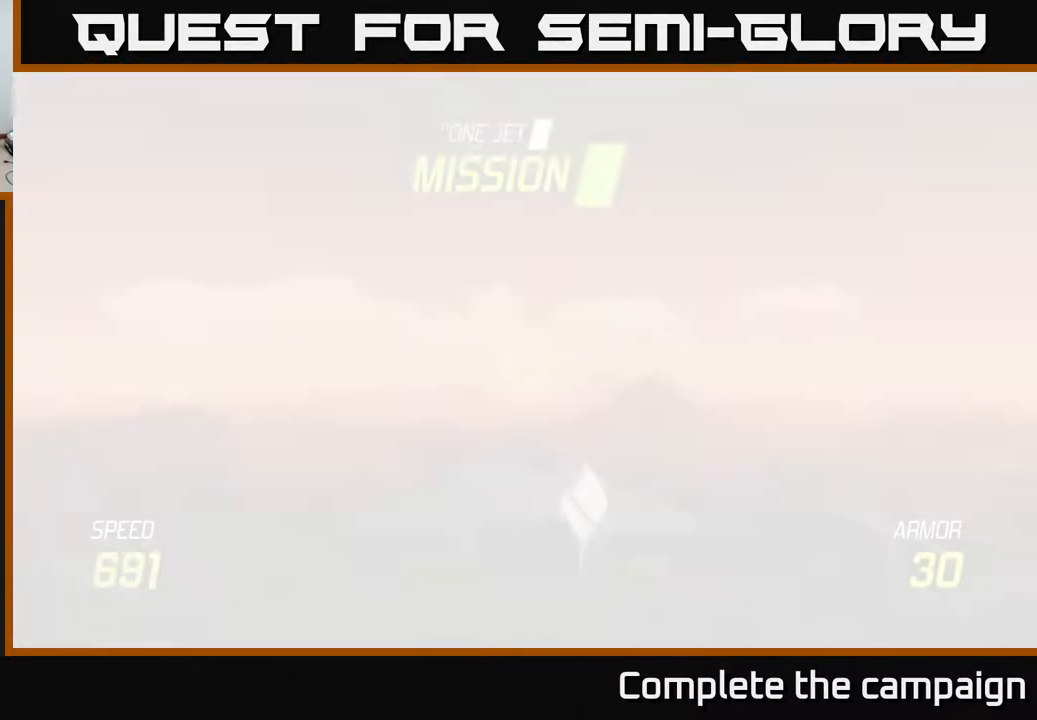
{"buttons": ["L2"], "left_stick": "down", "right_stick": "center", "events": [[67, "A", "up"], [133, "A", "down"], [150, "left_stick", "down"], [200, "A", "up"], [333, "L2", "down"]]}
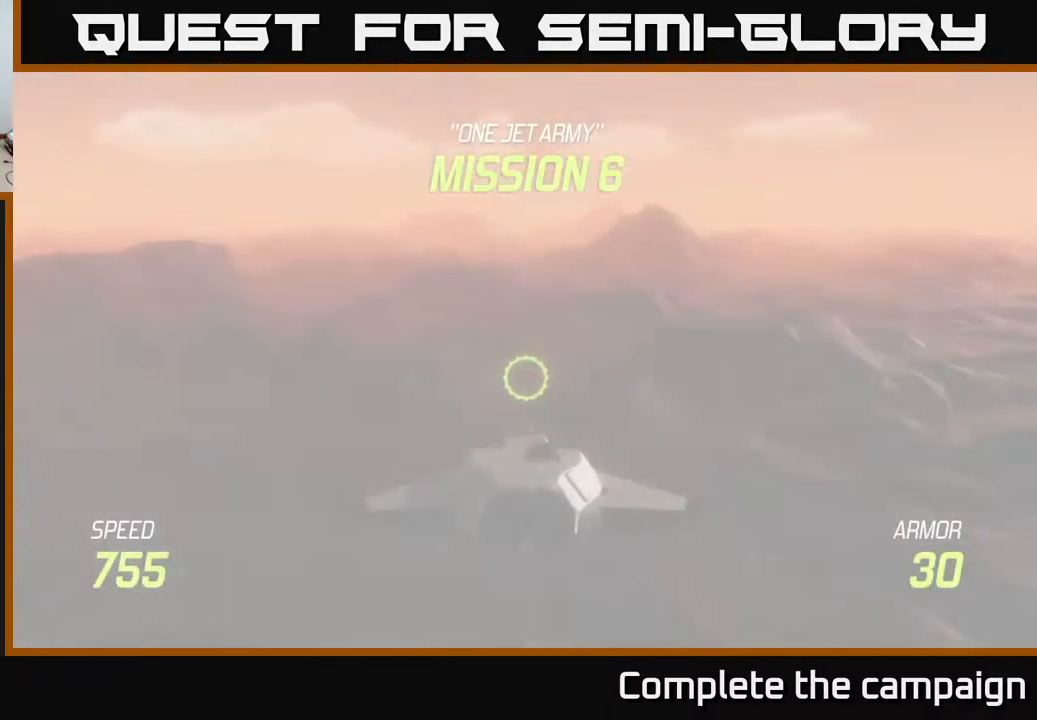
{"buttons": ["L2"], "left_stick": "down-left", "right_stick": "center", "events": [[367, "left_stick", "down-left"]]}
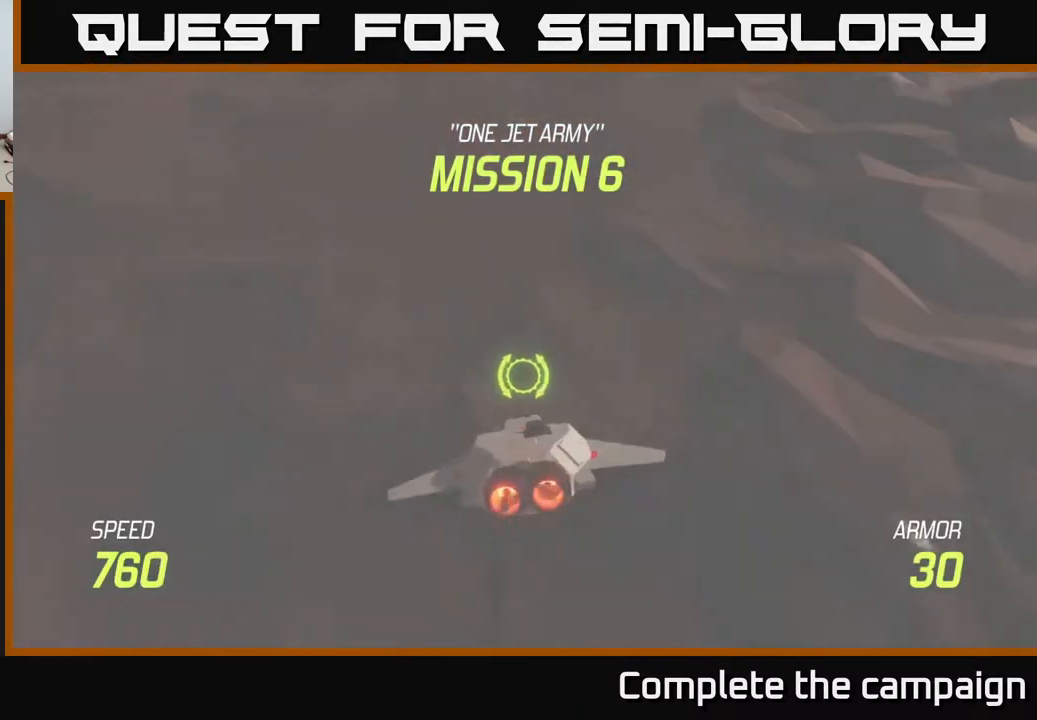
{"buttons": ["L2"], "left_stick": "up", "right_stick": "center", "events": [[17, "left_stick", "left"], [117, "left_stick", "up"]]}
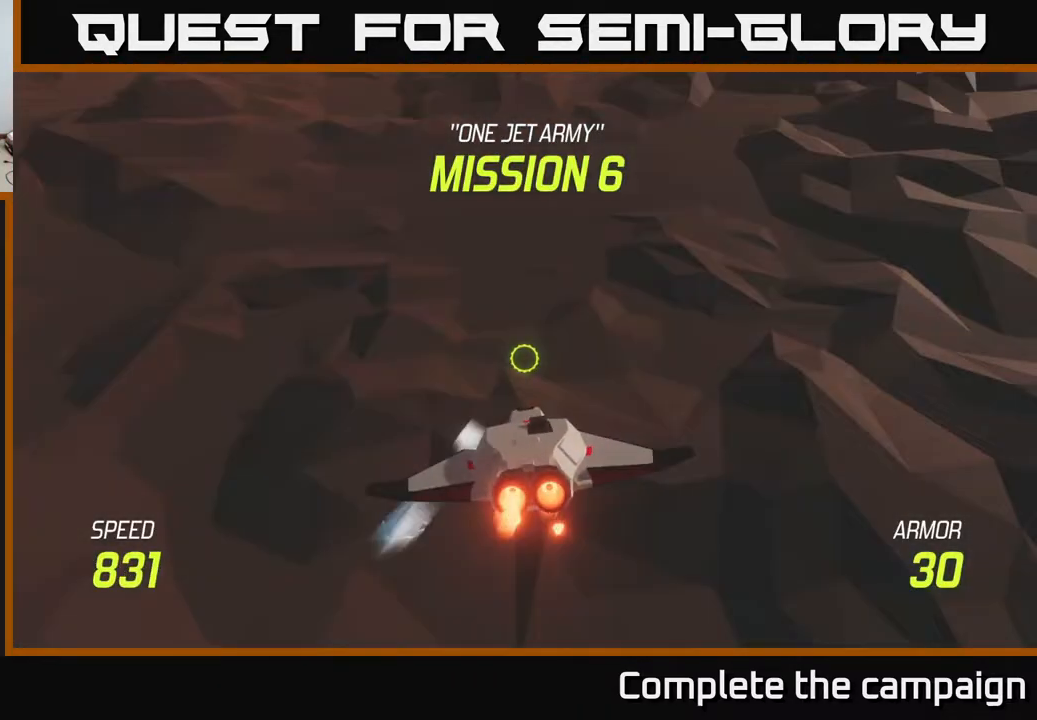
{"buttons": ["L2"], "left_stick": "up", "right_stick": "center", "events": []}
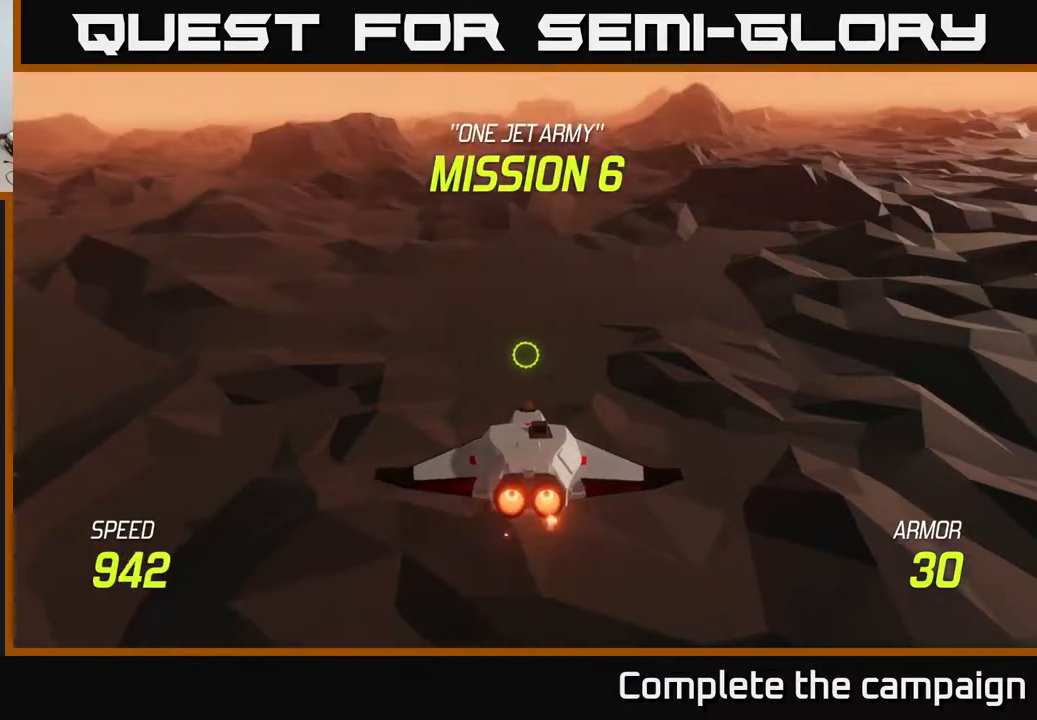
{"buttons": ["L2"], "left_stick": "center", "right_stick": "center", "events": [[83, "left_stick", "up-right"], [317, "left_stick", "up"], [500, "left_stick", "center"]]}
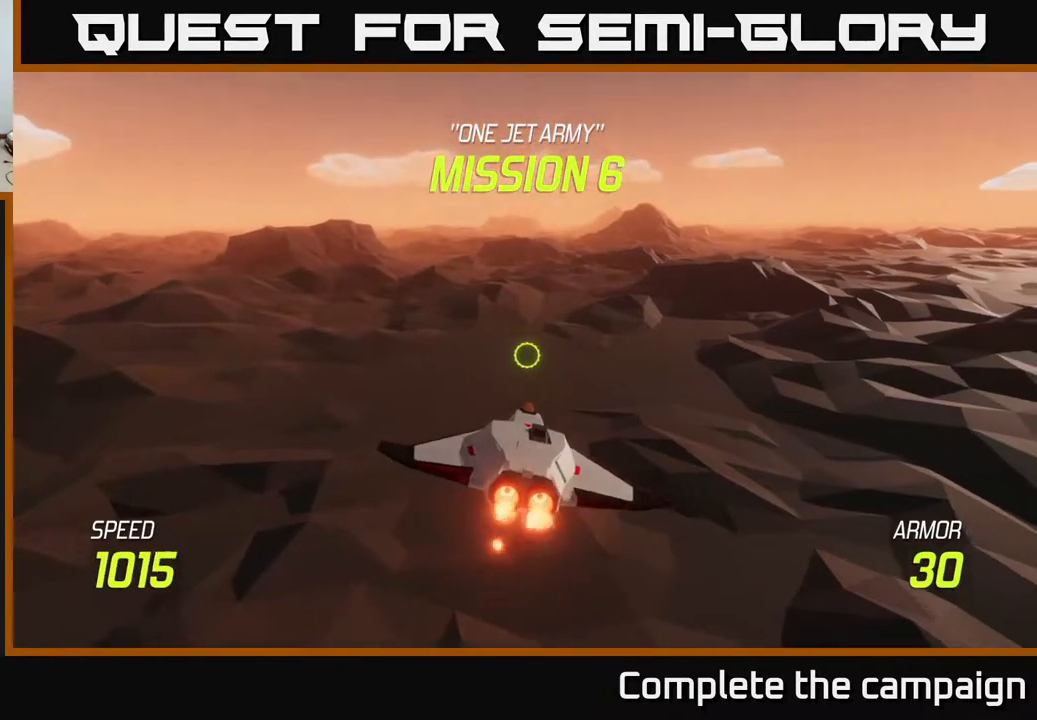
{"buttons": ["L2"], "left_stick": "center", "right_stick": "center", "events": []}
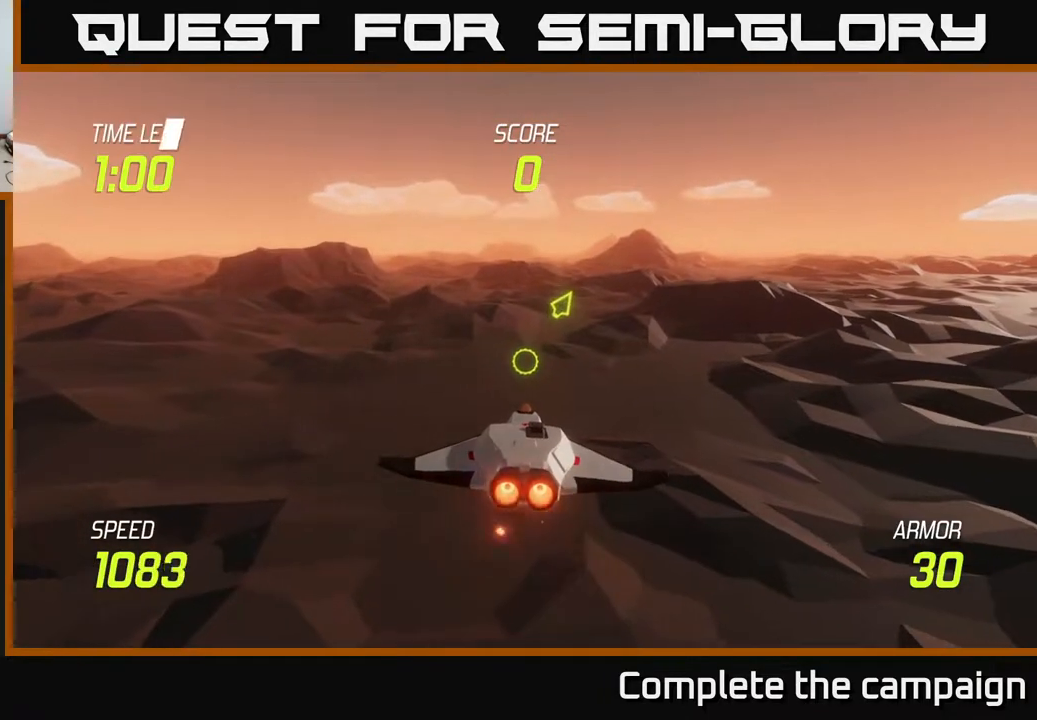
{"buttons": ["L2"], "left_stick": "up", "right_stick": "center", "events": [[283, "left_stick", "up"]]}
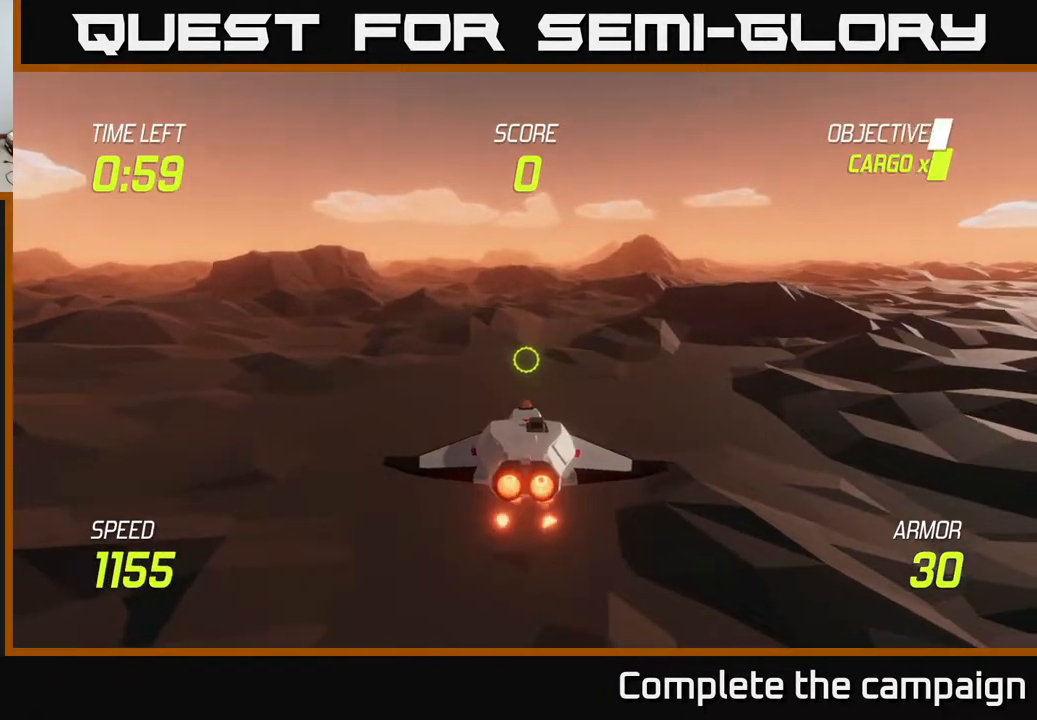
{"buttons": ["L2"], "left_stick": "left", "right_stick": "center", "events": [[483, "left_stick", "left"]]}
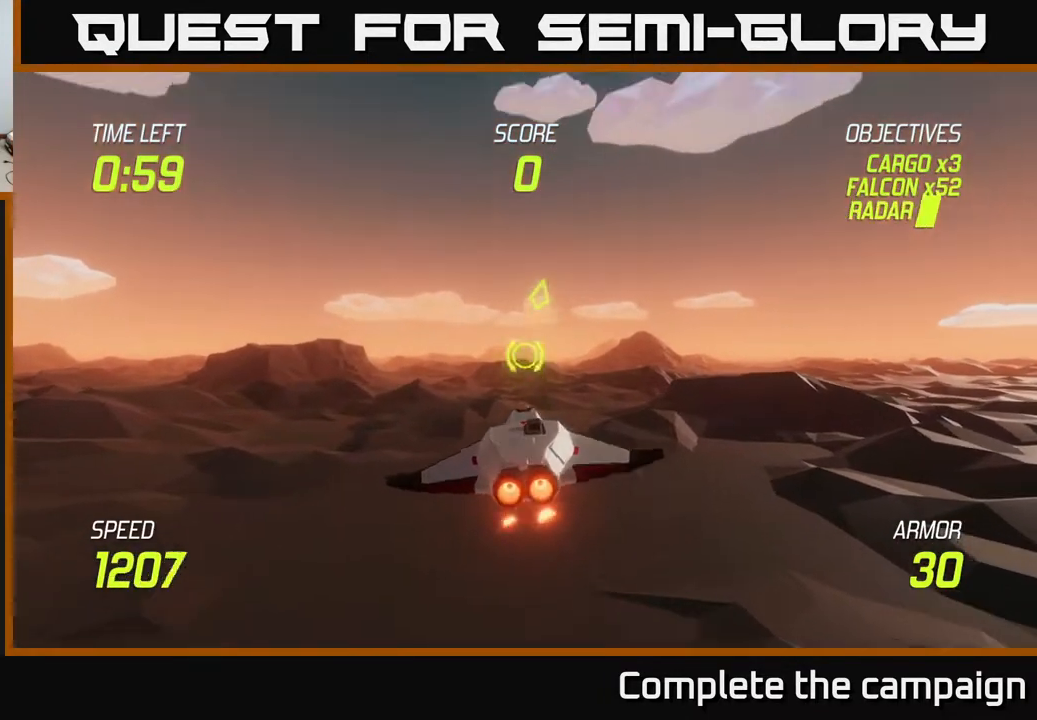
{"buttons": ["L2"], "left_stick": "center", "right_stick": "center", "events": [[100, "left_stick", "center"]]}
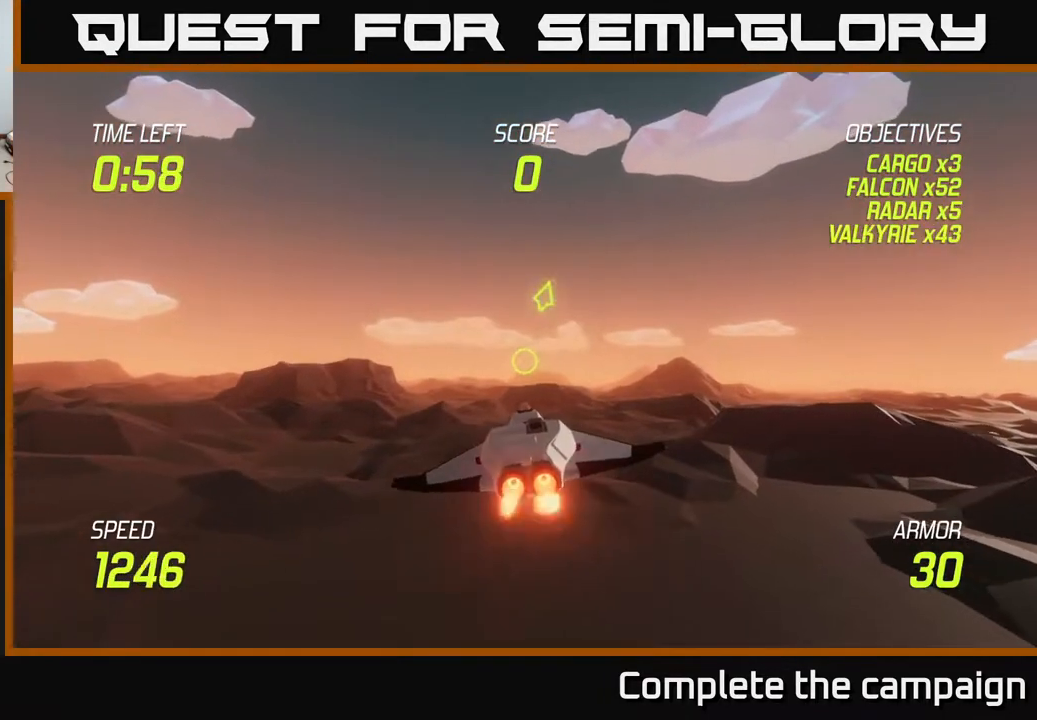
{"buttons": ["L2"], "left_stick": "center", "right_stick": "center", "events": []}
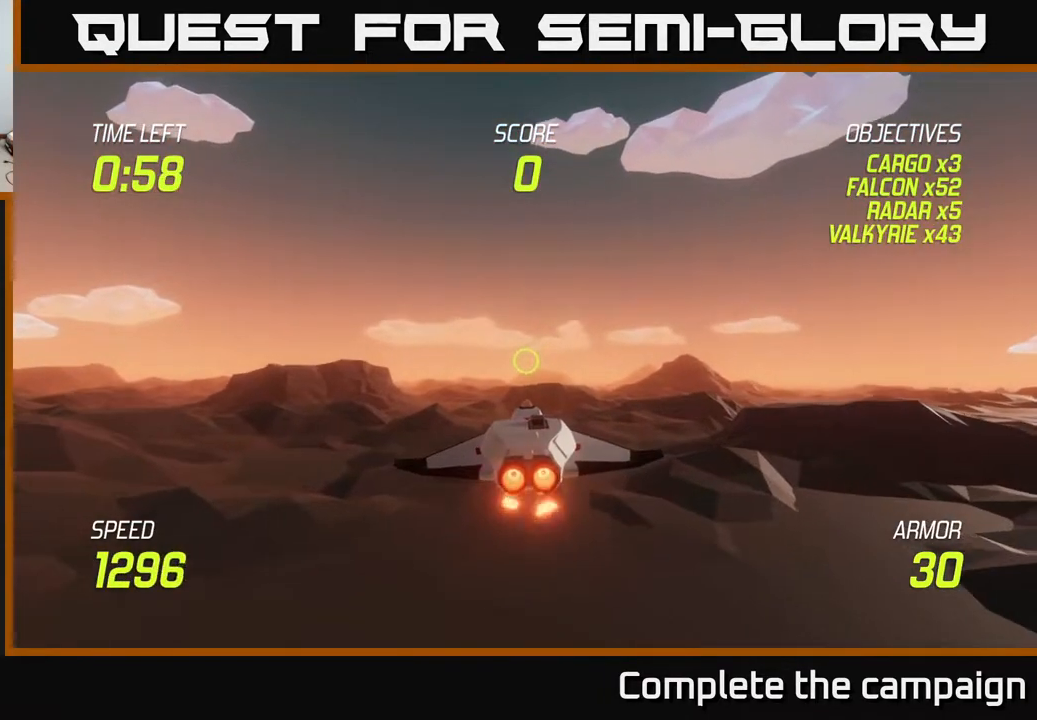
{"buttons": ["L2"], "left_stick": "center", "right_stick": "center", "events": []}
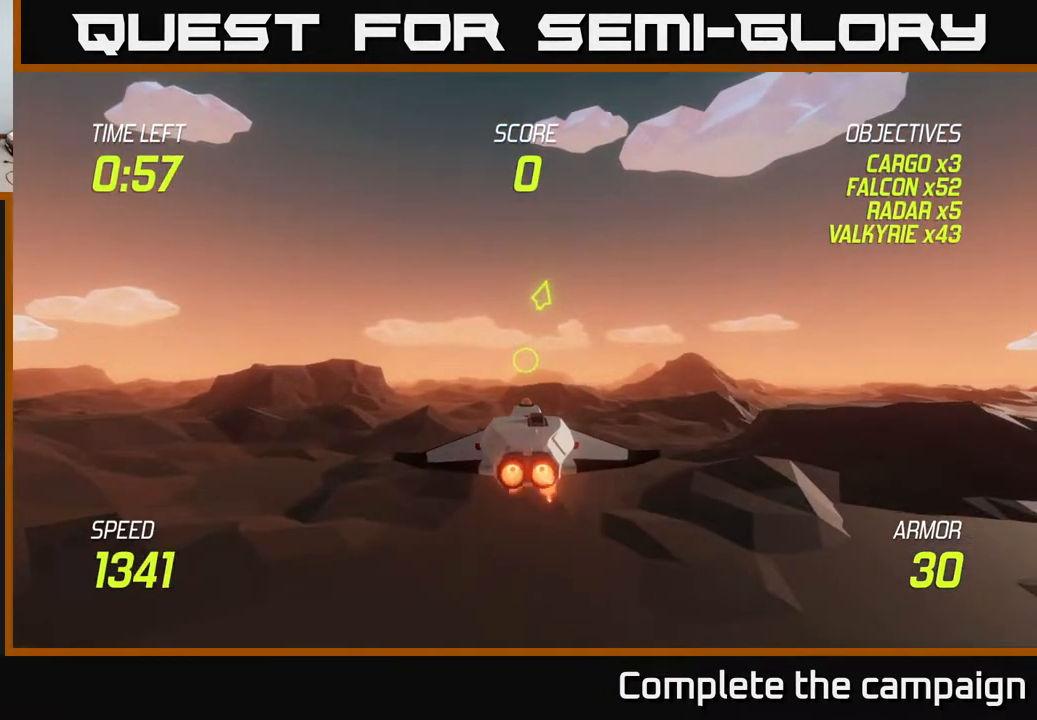
{"buttons": ["L2"], "left_stick": "center", "right_stick": "center", "events": []}
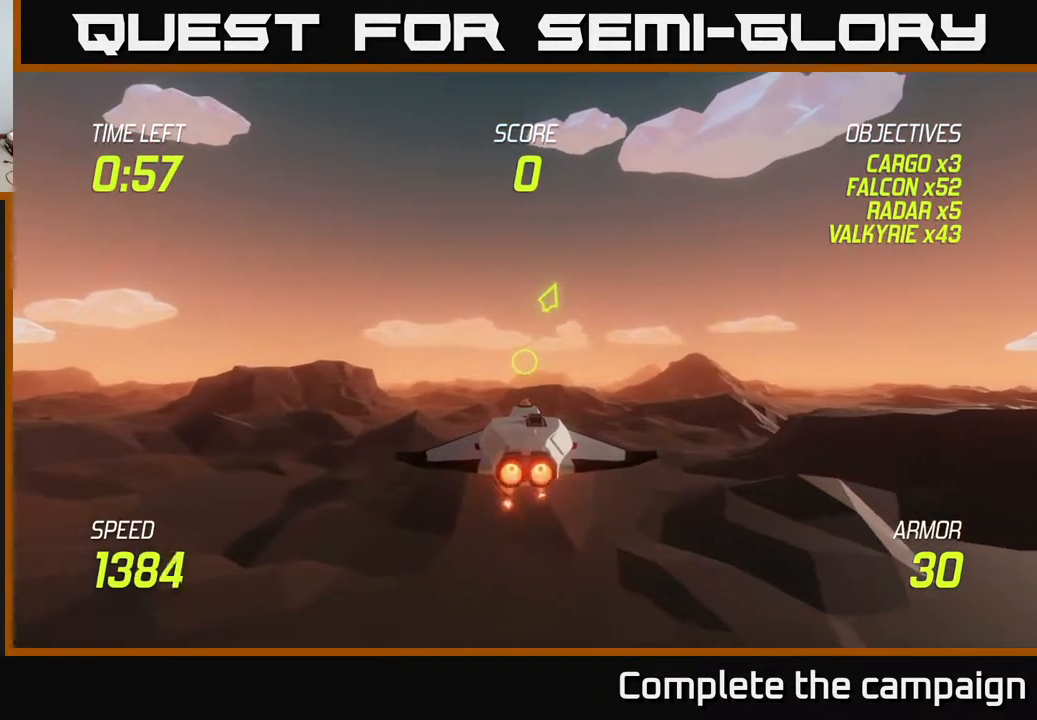
{"buttons": ["L2"], "left_stick": "center", "right_stick": "center", "events": [[100, "left_stick", "down-left"], [350, "left_stick", "center"]]}
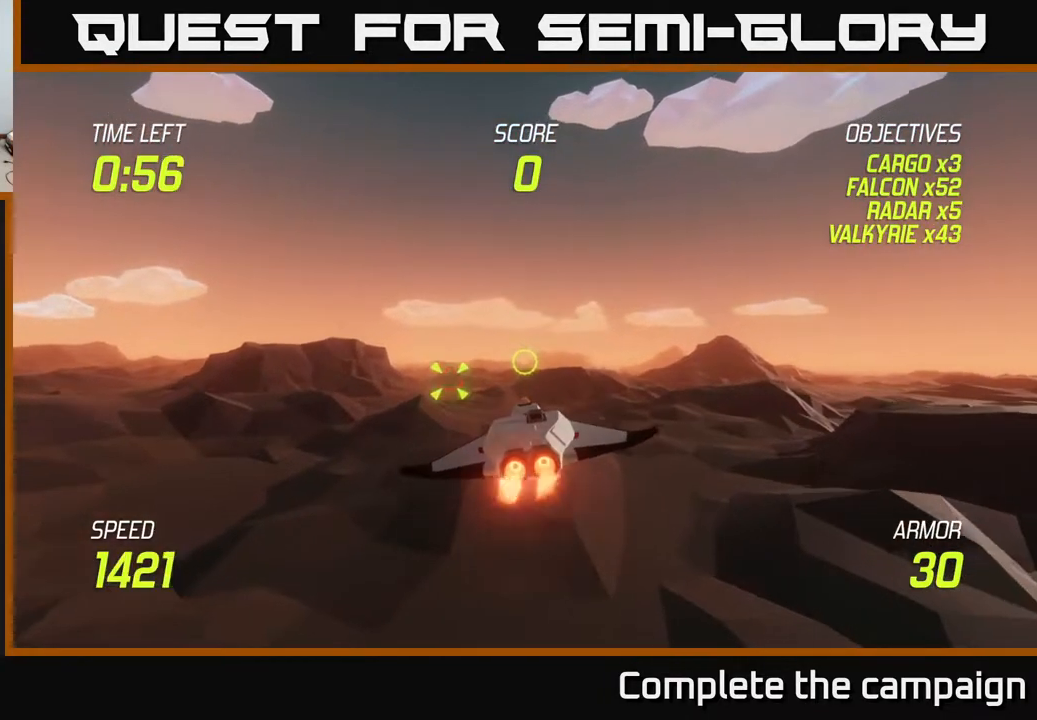
{"buttons": ["R2"], "left_stick": "left", "right_stick": "center", "events": [[317, "left_stick", "left"], [383, "L2", "up"], [467, "R2", "down"]]}
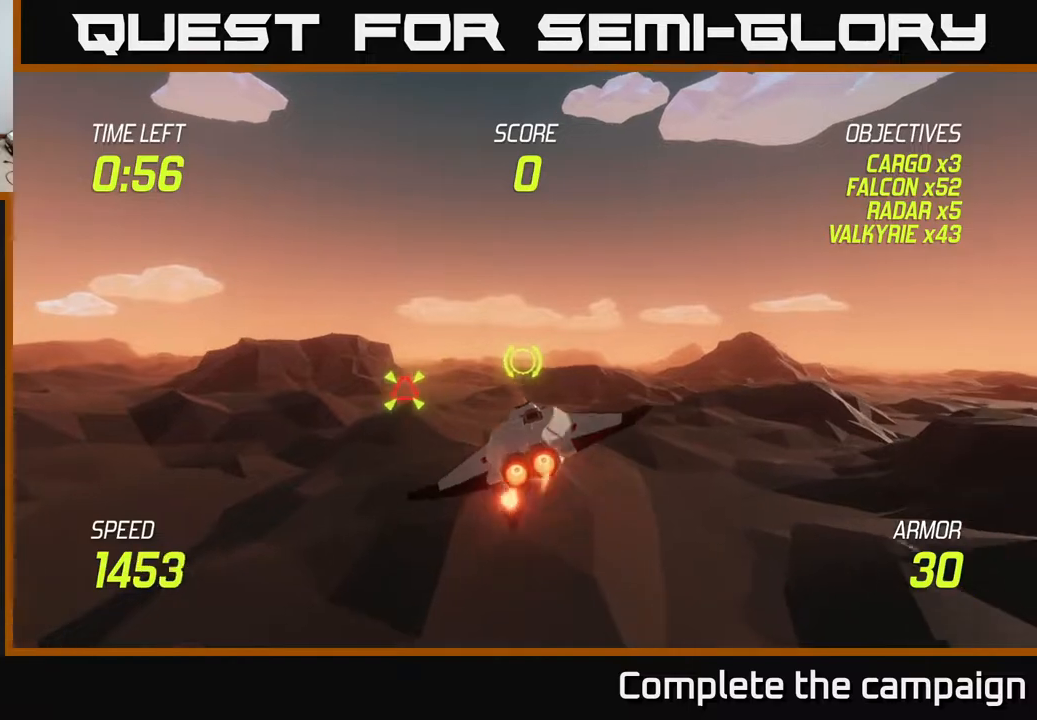
{"buttons": [], "left_stick": "left", "right_stick": "center", "events": [[117, "R2", "up"]]}
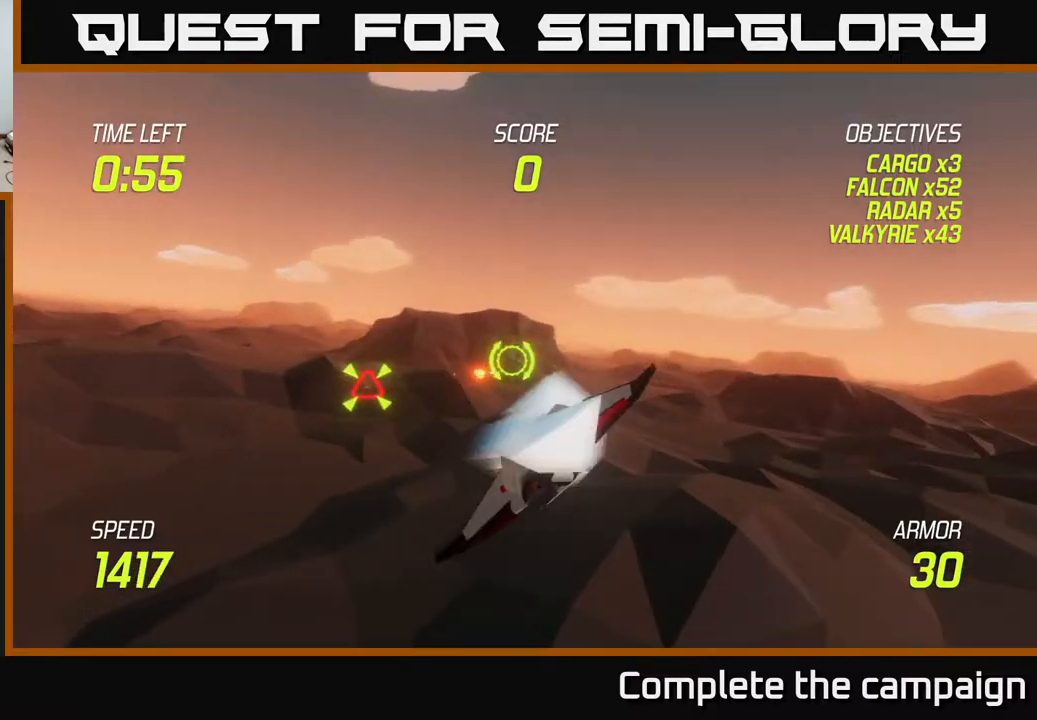
{"buttons": ["L2"], "left_stick": "left", "right_stick": "center", "events": [[33, "left_stick", "center"], [83, "left_stick", "right"], [133, "L2", "down"], [500, "left_stick", "left"]]}
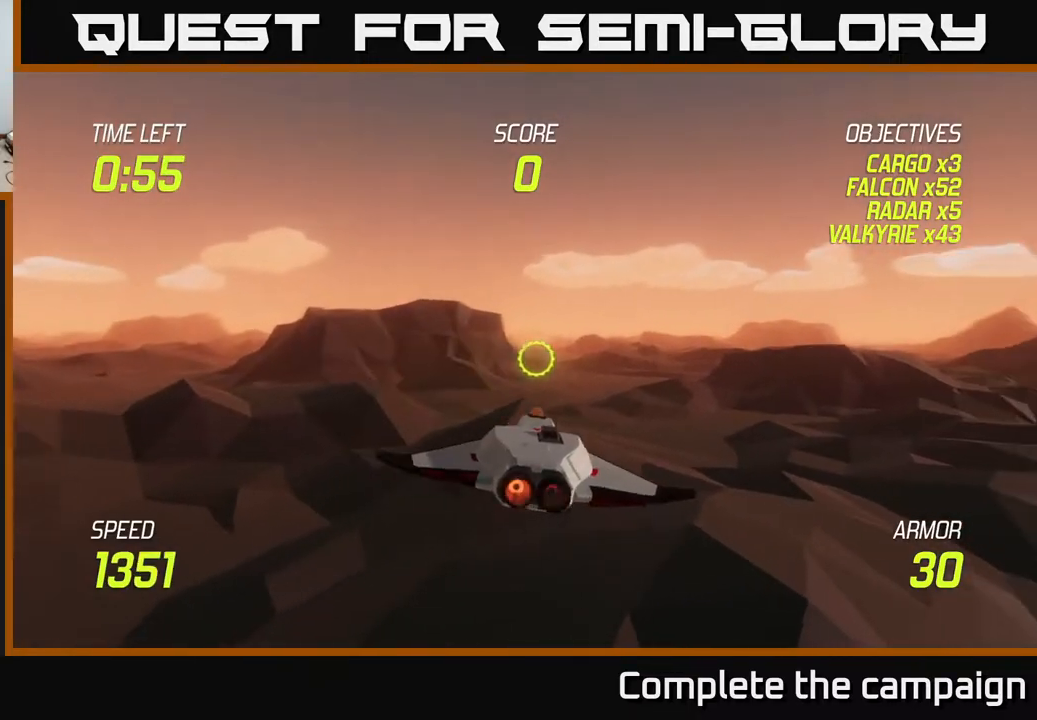
{"buttons": ["L2"], "left_stick": "center", "right_stick": "center", "events": [[133, "left_stick", "center"]]}
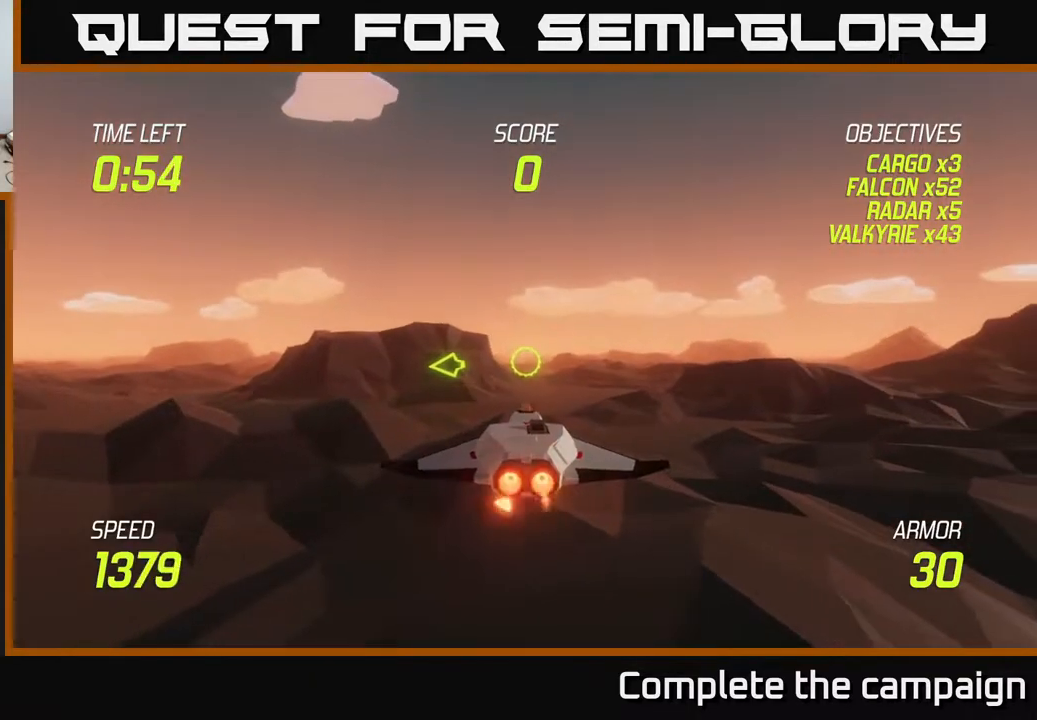
{"buttons": ["L2"], "left_stick": "center", "right_stick": "center", "events": []}
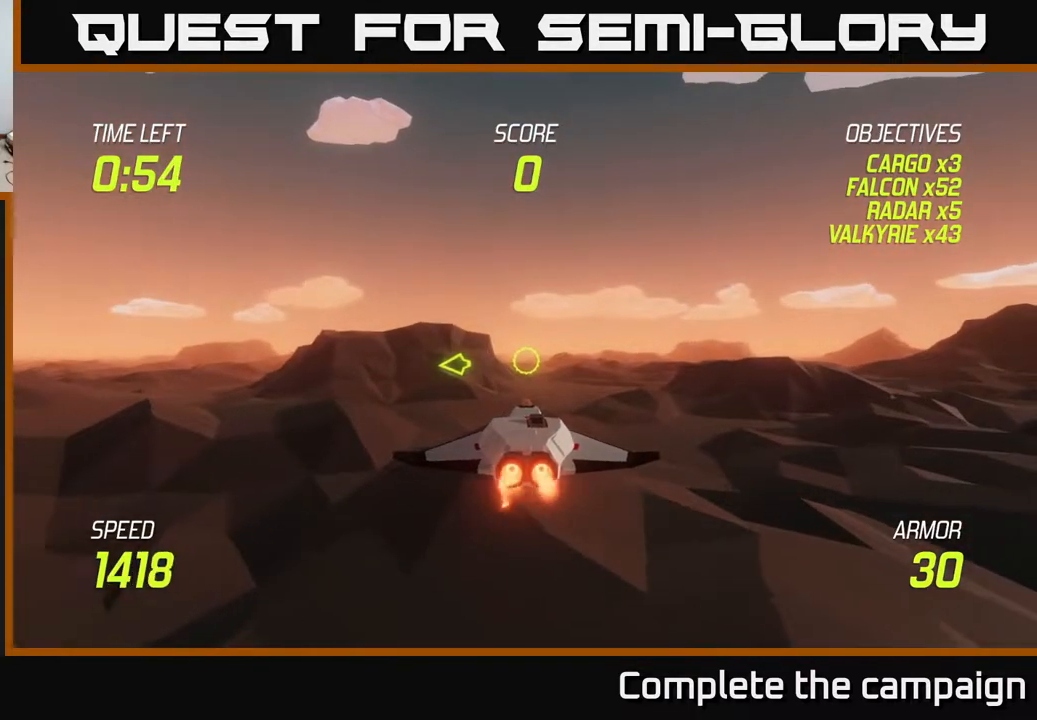
{"buttons": ["L2"], "left_stick": "right", "right_stick": "center", "events": [[283, "left_stick", "right"]]}
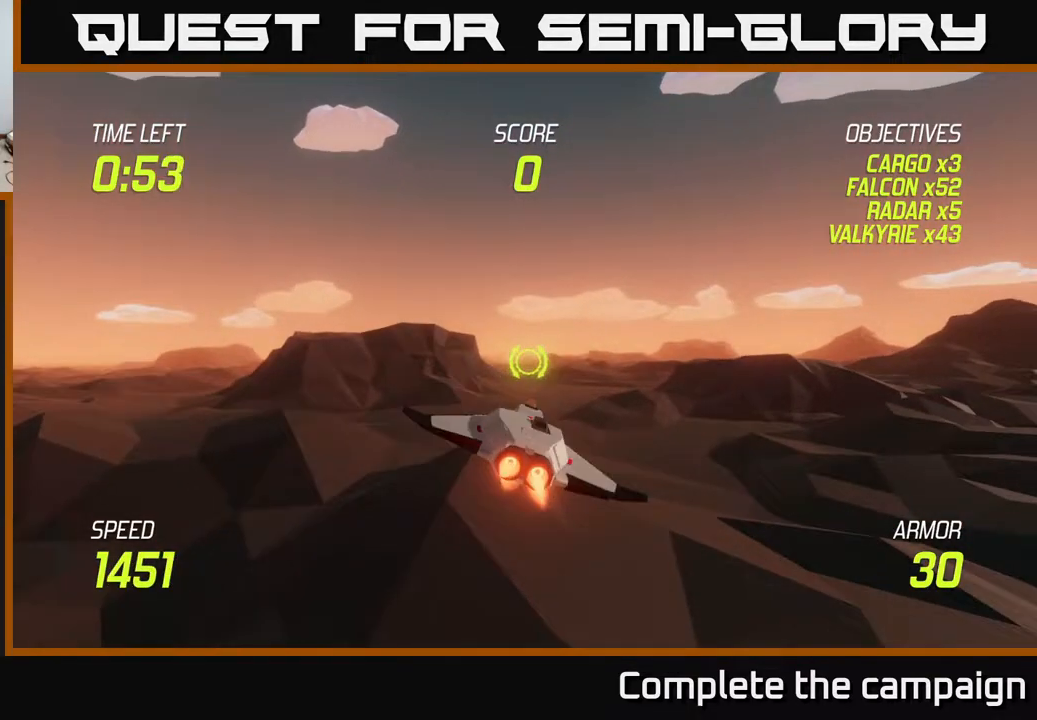
{"buttons": ["L2"], "left_stick": "center", "right_stick": "center", "events": [[100, "left_stick", "up-right"], [333, "left_stick", "center"]]}
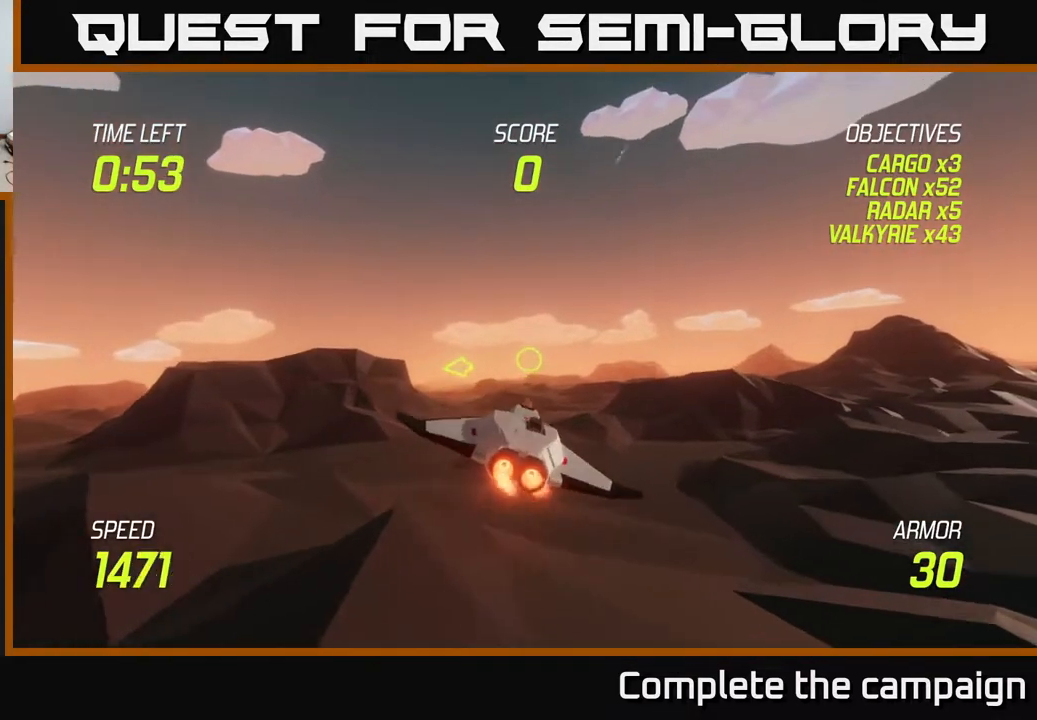
{"buttons": ["L2"], "left_stick": "up", "right_stick": "center", "events": [[417, "left_stick", "up"]]}
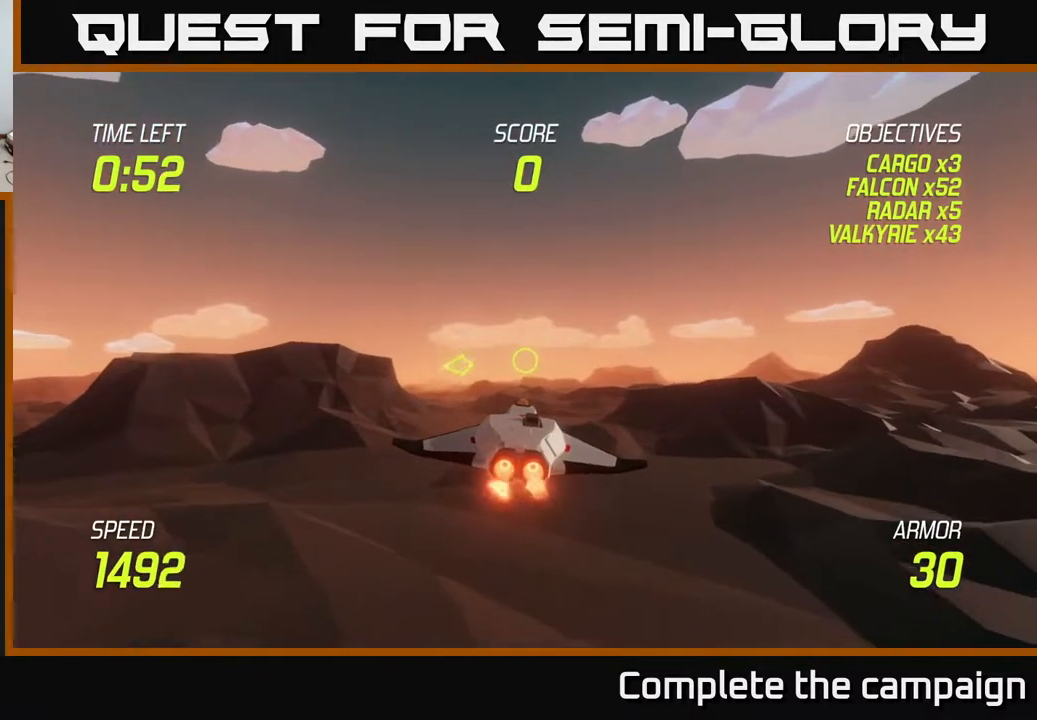
{"buttons": ["L2"], "left_stick": "up", "right_stick": "center", "events": []}